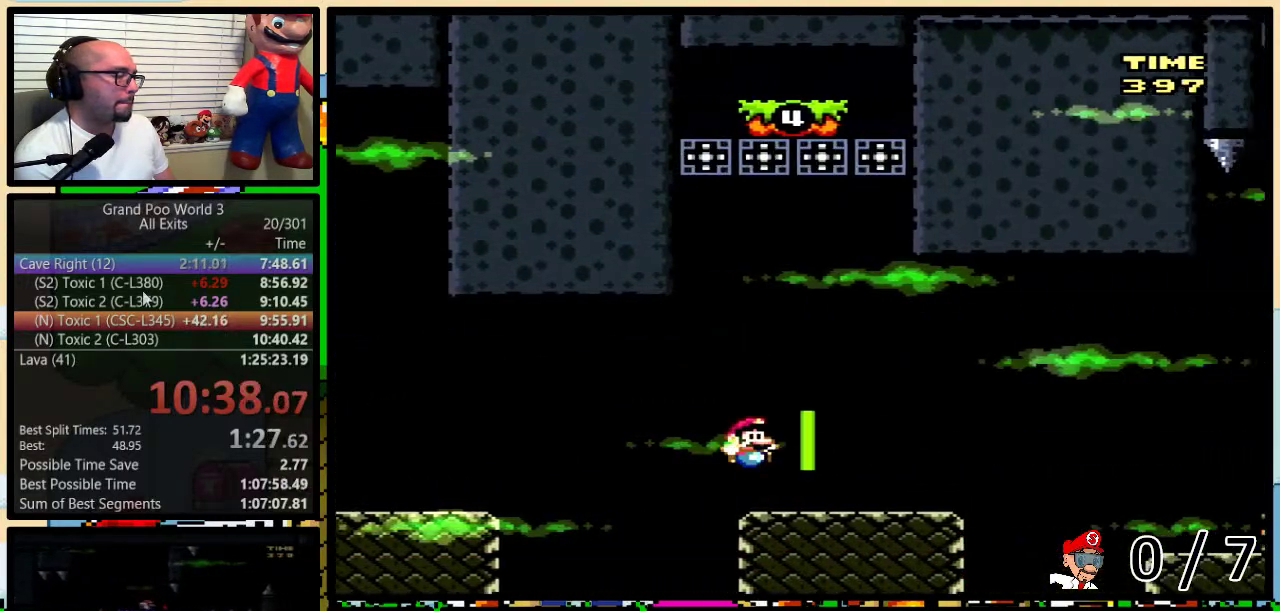
Gameplay with a controller (Nintendo layout); each line is a JSON object with the inputs held at the frame after it. "events" lists button and stick changes between this image and that frame as [ms after this image, input, new state], when the widget could be followed in between. Not read: L1 L3 R1 R3.
{"buttons": ["B", "Y", "DPAD_RIGHT"], "events": [[150, "B", "down"], [217, "B", "up"], [400, "B", "down"]]}
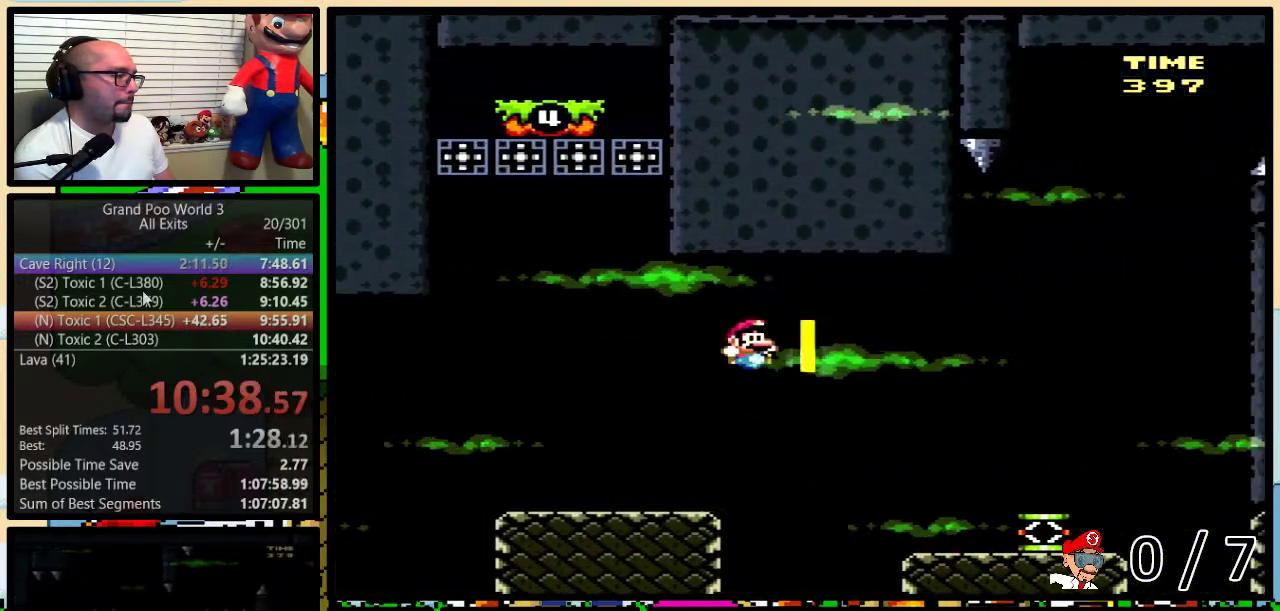
{"buttons": ["Y", "DPAD_LEFT"], "events": [[150, "B", "up"], [483, "DPAD_LEFT", "down"], [483, "DPAD_RIGHT", "up"]]}
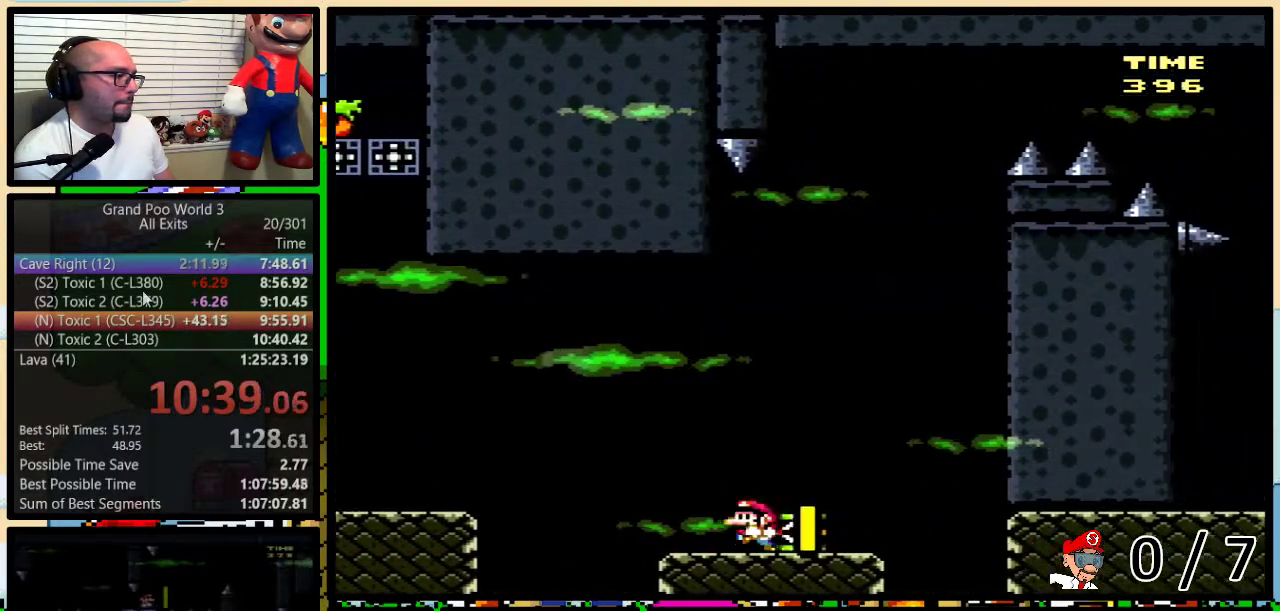
{"buttons": ["B", "Y", "DPAD_LEFT"], "events": [[417, "B", "down"]]}
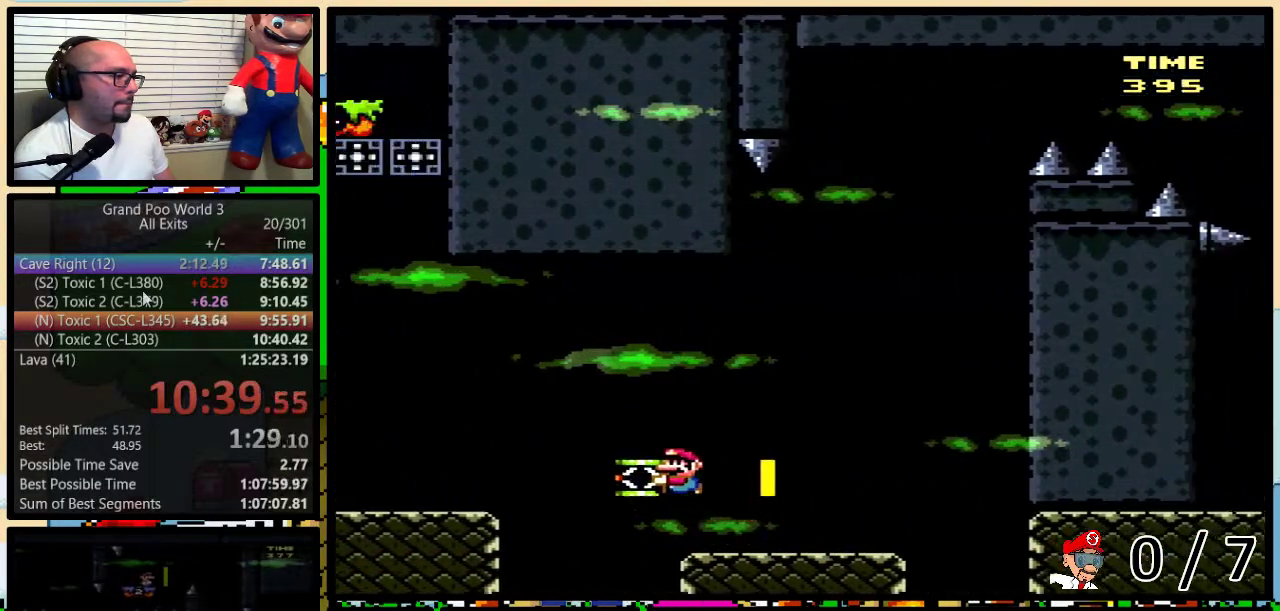
{"buttons": ["Y", "DPAD_LEFT"], "events": [[67, "B", "up"], [67, "Y", "up"], [133, "B", "down"], [133, "Y", "down"], [500, "B", "up"]]}
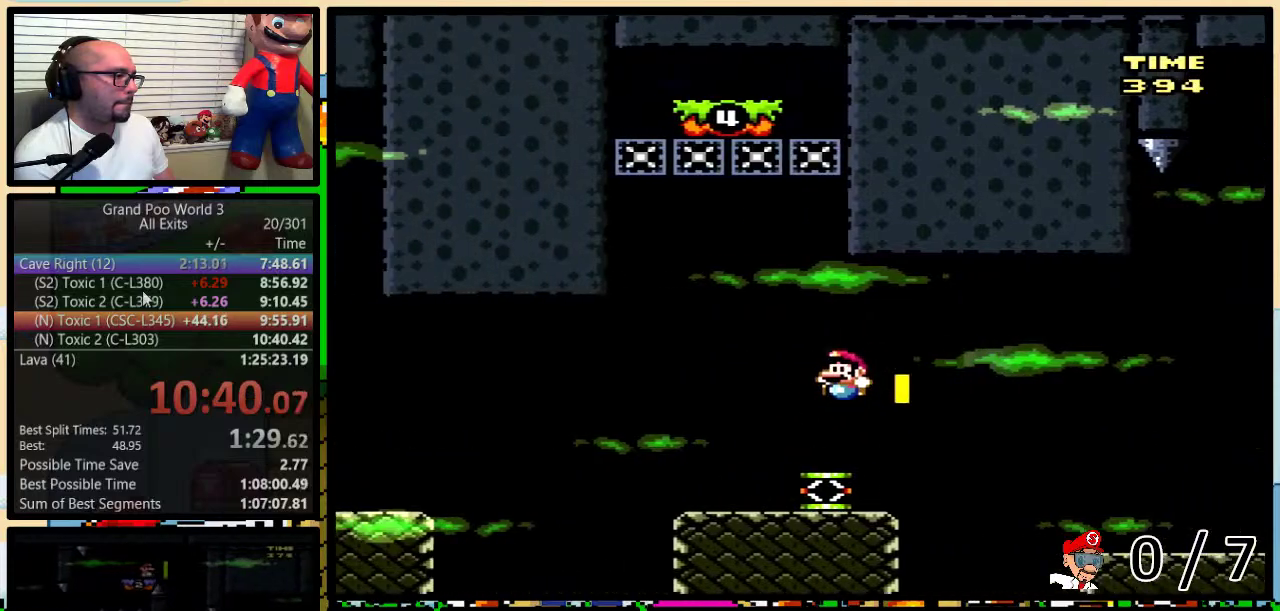
{"buttons": ["B", "Y"], "events": [[50, "DPAD_LEFT", "up"], [50, "DPAD_RIGHT", "down"], [167, "B", "down"], [200, "DPAD_RIGHT", "up"]]}
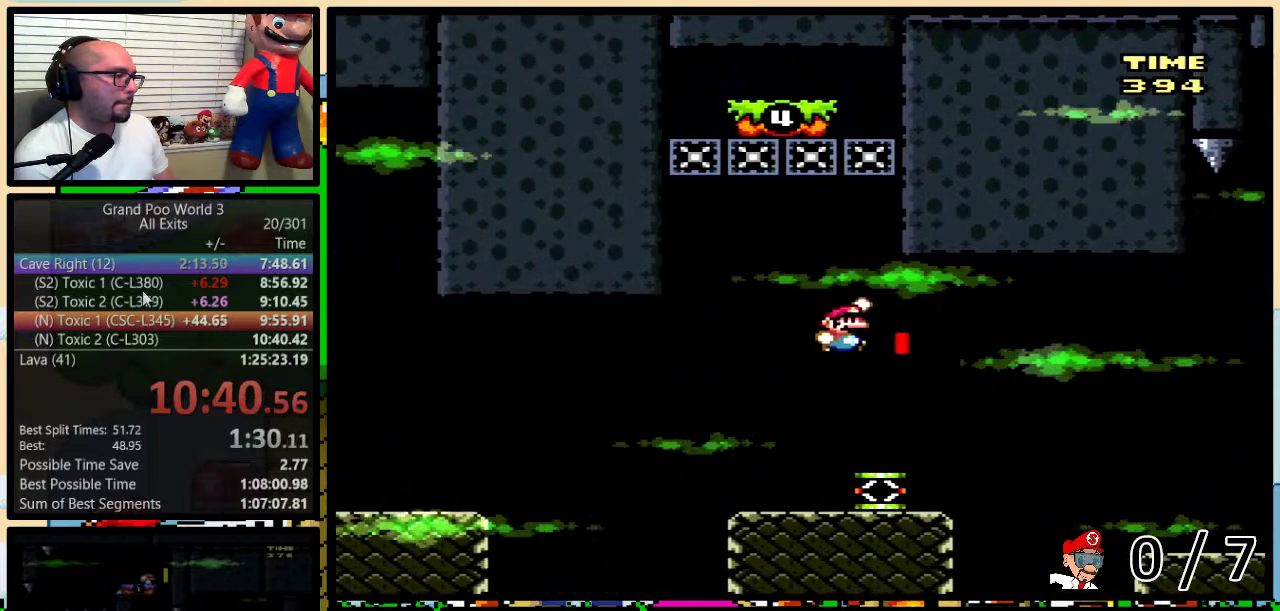
{"buttons": ["Y", "DPAD_LEFT"], "events": [[17, "DPAD_LEFT", "down"], [267, "B", "up"]]}
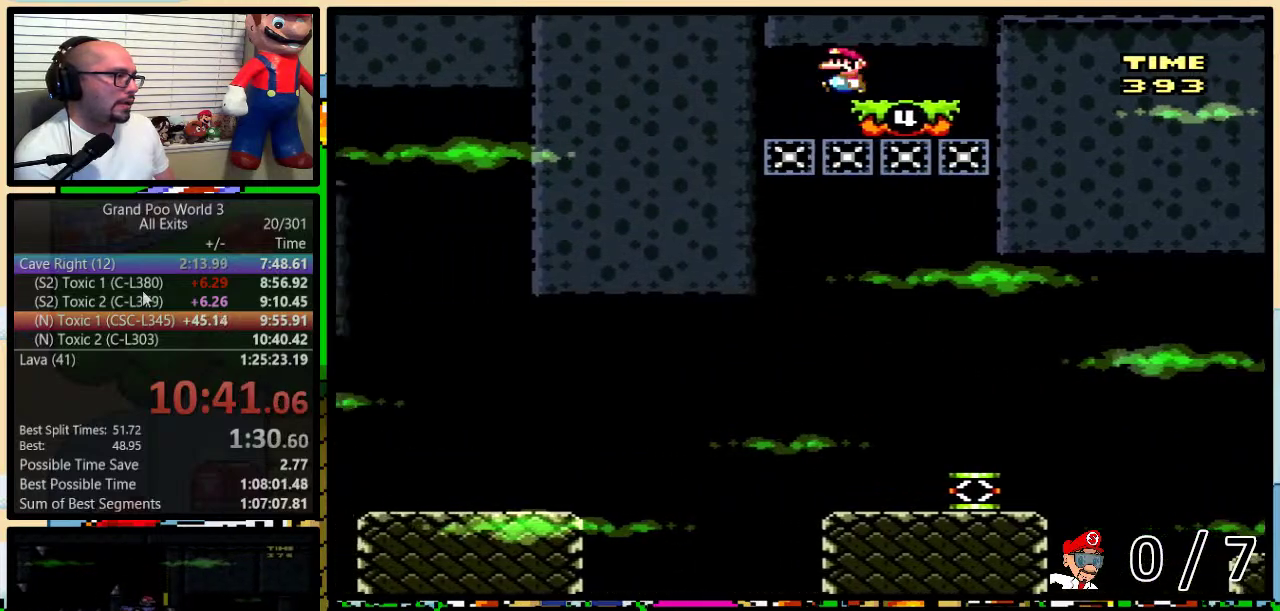
{"buttons": ["Y", "DPAD_RIGHT"], "events": [[83, "DPAD_LEFT", "up"], [267, "DPAD_RIGHT", "down"]]}
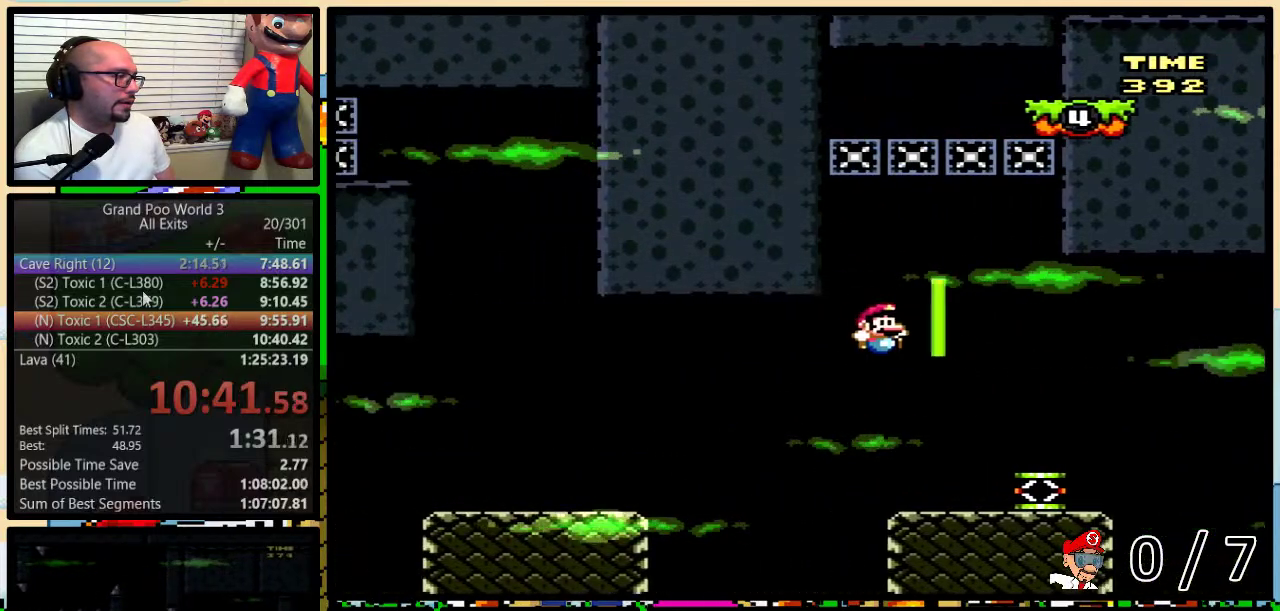
{"buttons": ["B"], "events": [[300, "B", "down"], [333, "DPAD_RIGHT", "up"], [483, "Y", "up"]]}
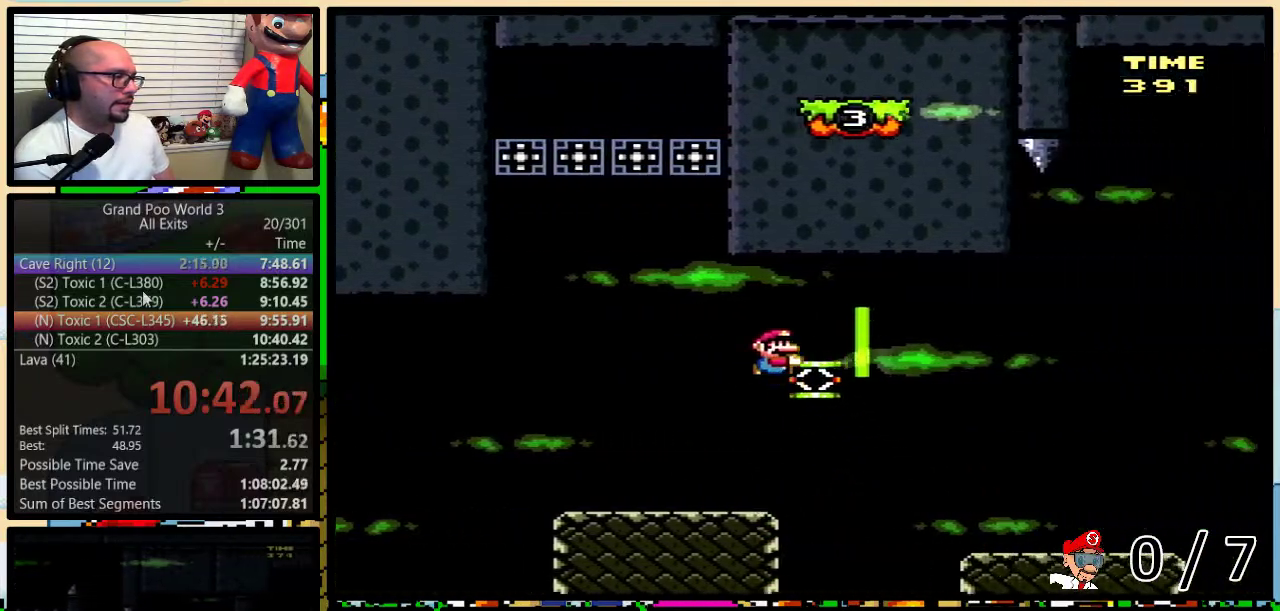
{"buttons": ["B", "Y", "DPAD_UP", "DPAD_RIGHT"], "events": [[33, "B", "up"], [83, "B", "down"], [83, "DPAD_RIGHT", "down"], [83, "Y", "down"], [333, "B", "up"], [467, "B", "down"], [467, "DPAD_UP", "down"]]}
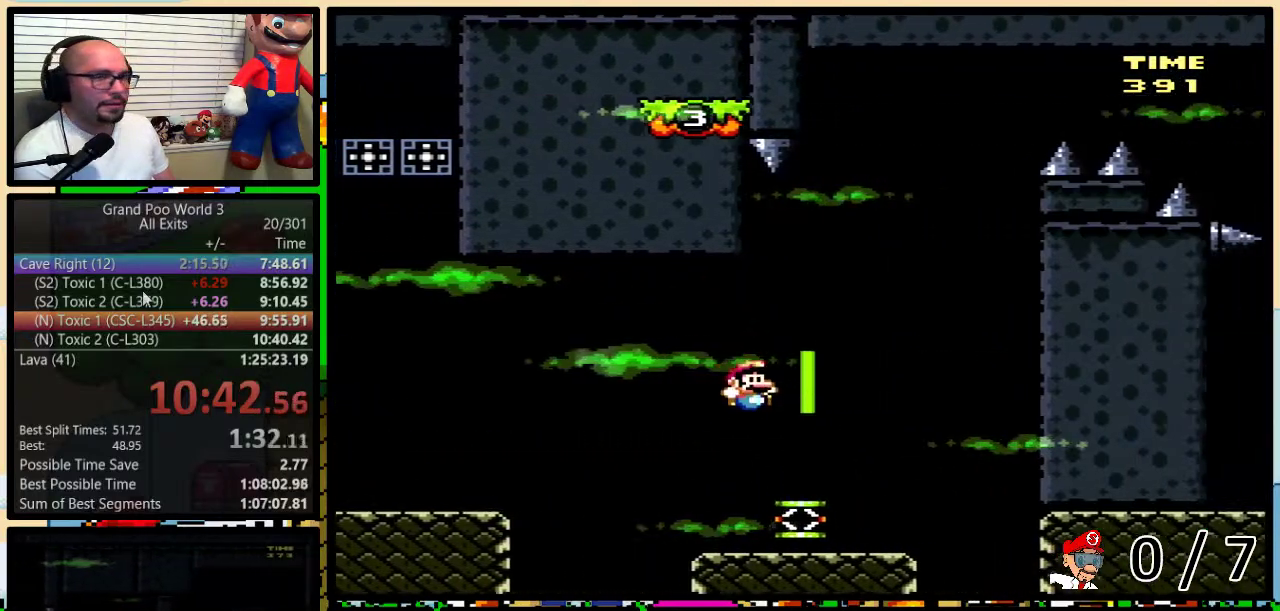
{"buttons": ["B", "Y", "DPAD_RIGHT"], "events": [[150, "DPAD_UP", "up"]]}
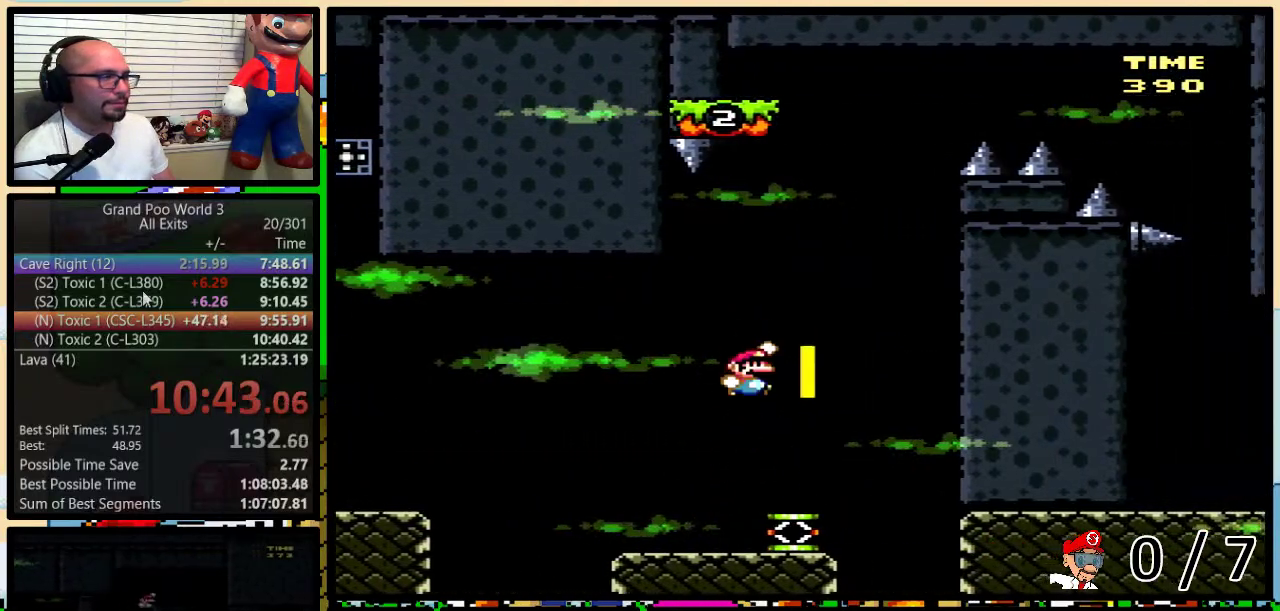
{"buttons": ["B", "Y"], "events": [[250, "DPAD_LEFT", "down"], [250, "DPAD_RIGHT", "up"], [433, "DPAD_LEFT", "up"]]}
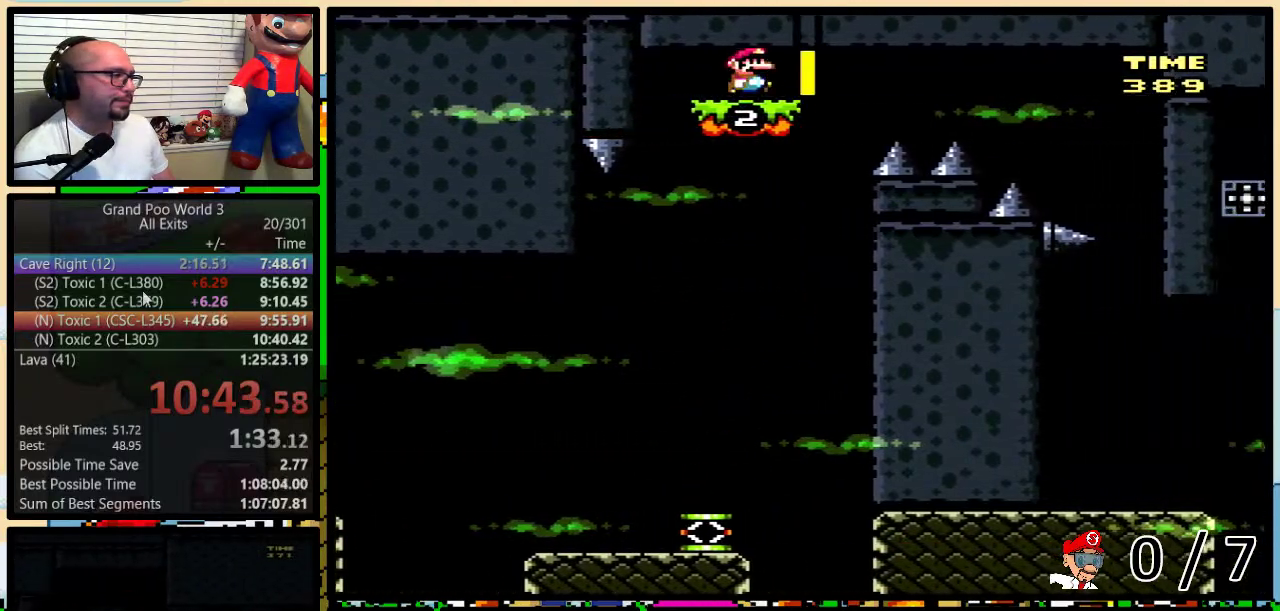
{"buttons": ["B", "Y", "DPAD_RIGHT"], "events": [[267, "DPAD_RIGHT", "down"]]}
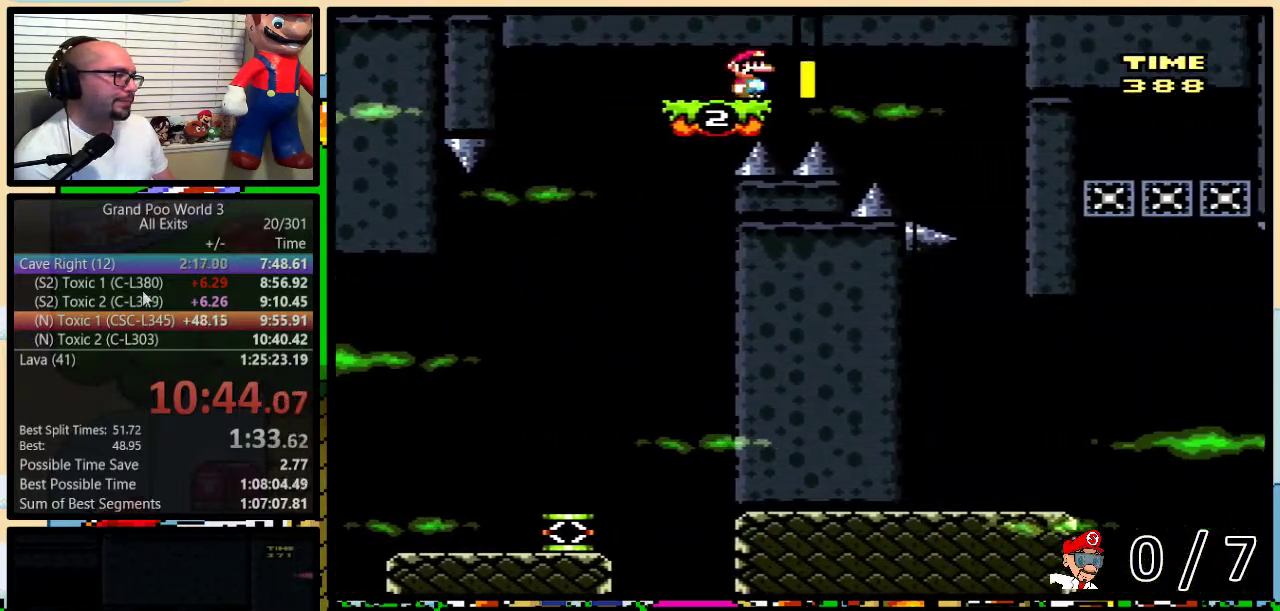
{"buttons": ["B", "Y"], "events": [[367, "DPAD_RIGHT", "up"]]}
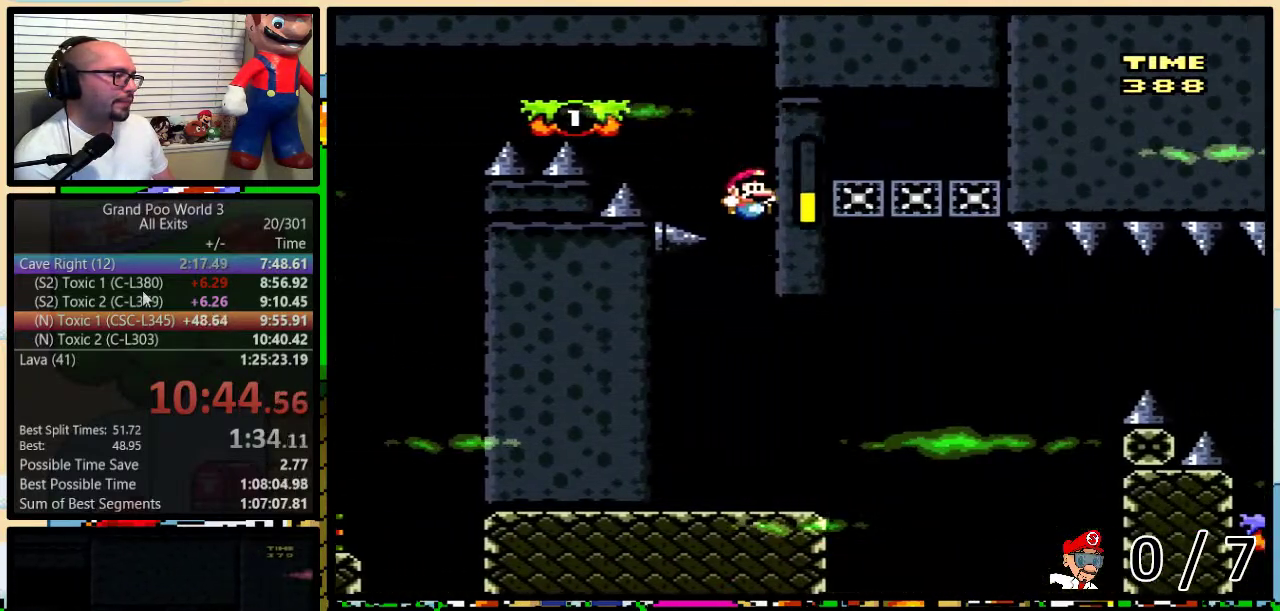
{"buttons": ["Y", "DPAD_RIGHT"], "events": [[83, "B", "up"], [433, "DPAD_RIGHT", "down"]]}
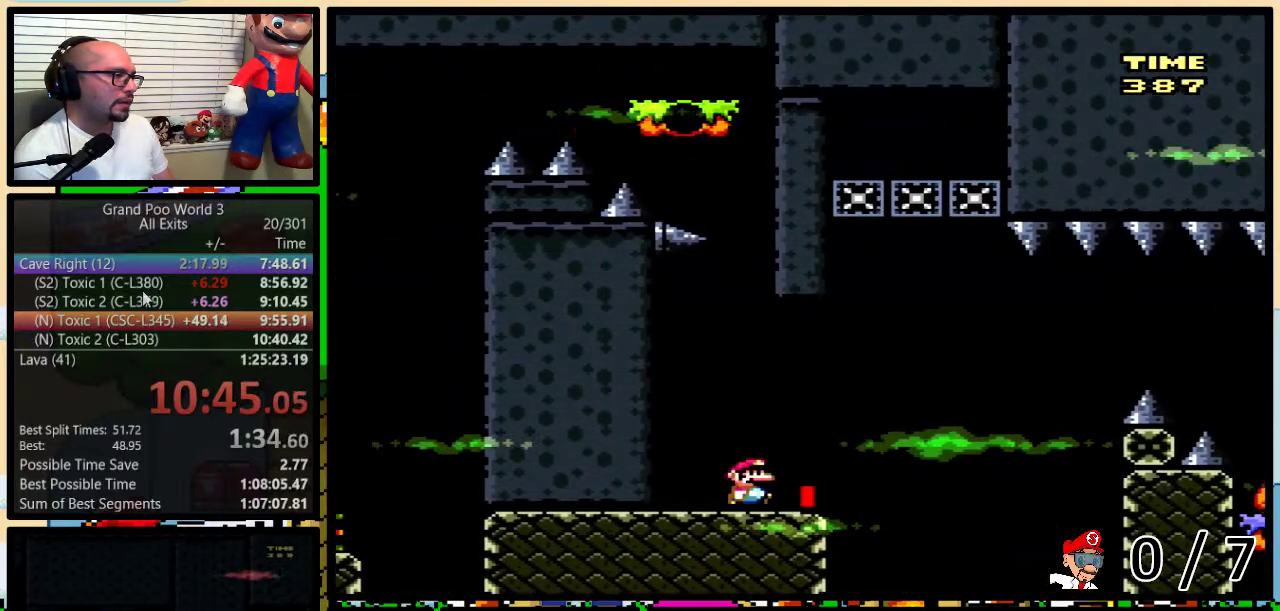
{"buttons": ["B", "Y", "DPAD_LEFT"], "events": [[217, "B", "down"], [333, "DPAD_LEFT", "down"], [333, "DPAD_RIGHT", "up"]]}
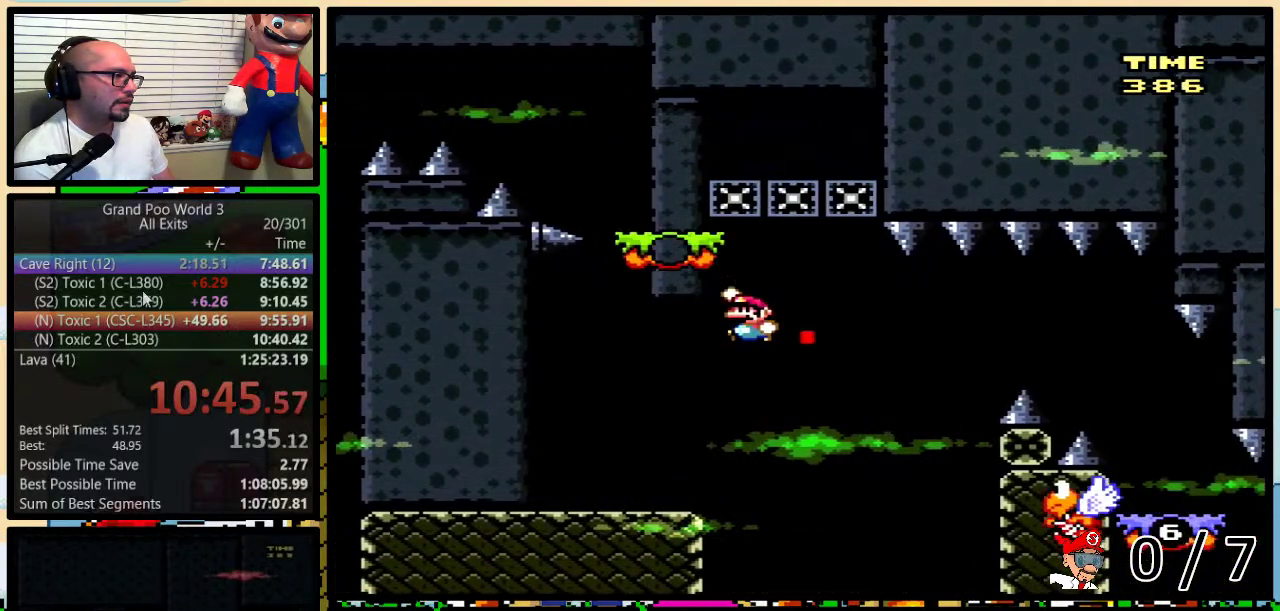
{"buttons": ["Y"], "events": [[50, "B", "up"], [150, "B", "down"], [150, "DPAD_LEFT", "up"], [167, "DPAD_RIGHT", "down"], [333, "DPAD_RIGHT", "up"], [367, "B", "up"], [367, "DPAD_LEFT", "down"], [400, "DPAD_UP", "down"], [433, "DPAD_LEFT", "up"], [433, "DPAD_RIGHT", "down"], [450, "DPAD_UP", "up"], [483, "DPAD_RIGHT", "up"]]}
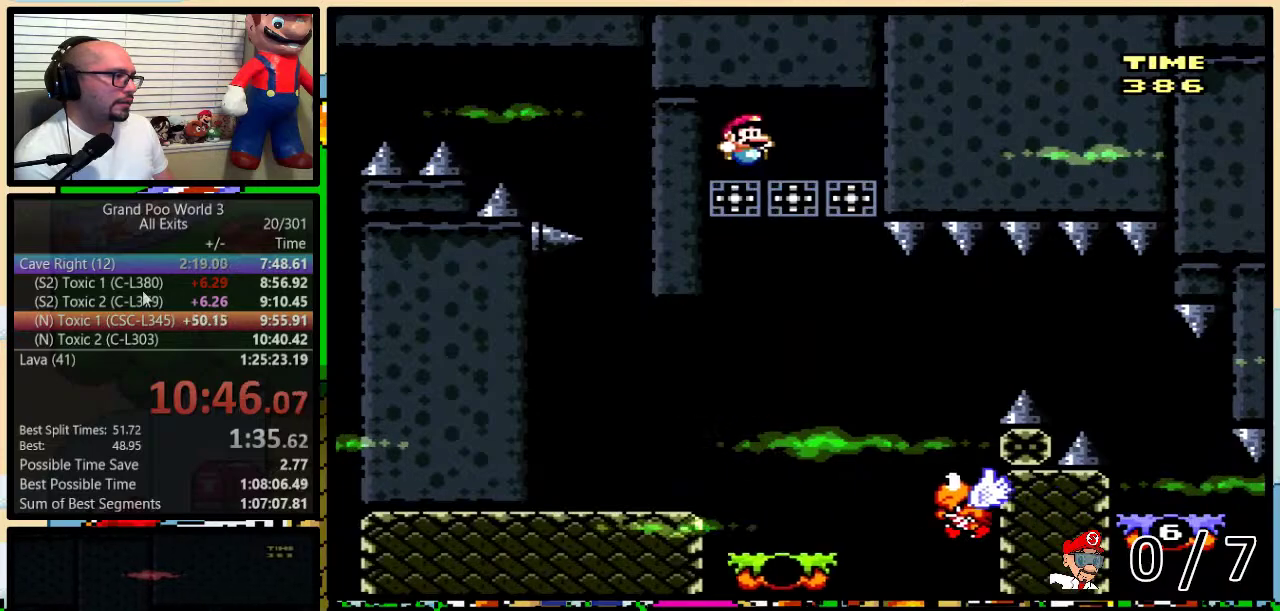
{"buttons": ["B", "Y", "DPAD_RIGHT"], "events": [[333, "DPAD_RIGHT", "down"], [500, "B", "down"]]}
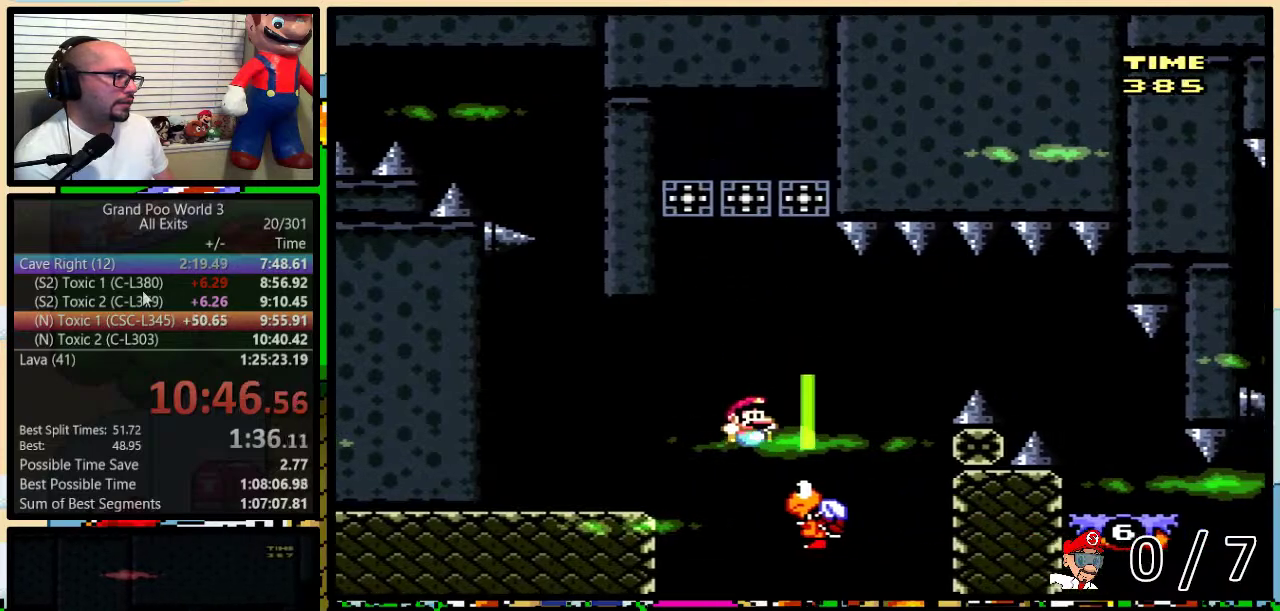
{"buttons": ["B", "Y", "DPAD_RIGHT"], "events": [[300, "B", "up"], [400, "B", "down"]]}
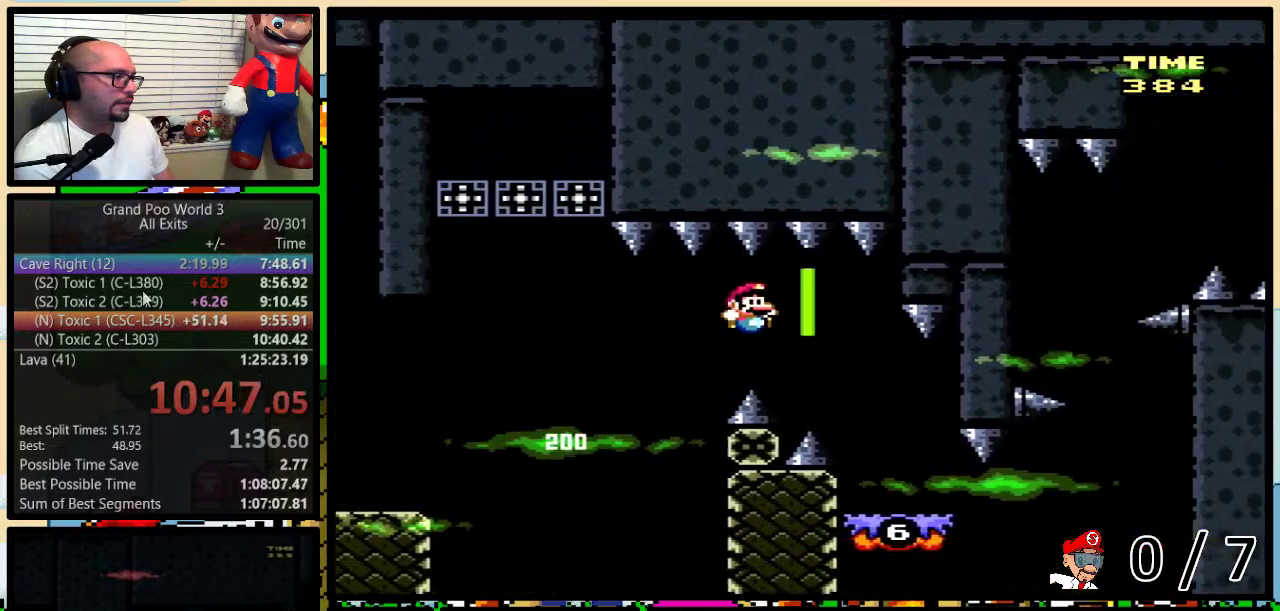
{"buttons": ["Y", "DPAD_RIGHT"], "events": [[33, "B", "up"]]}
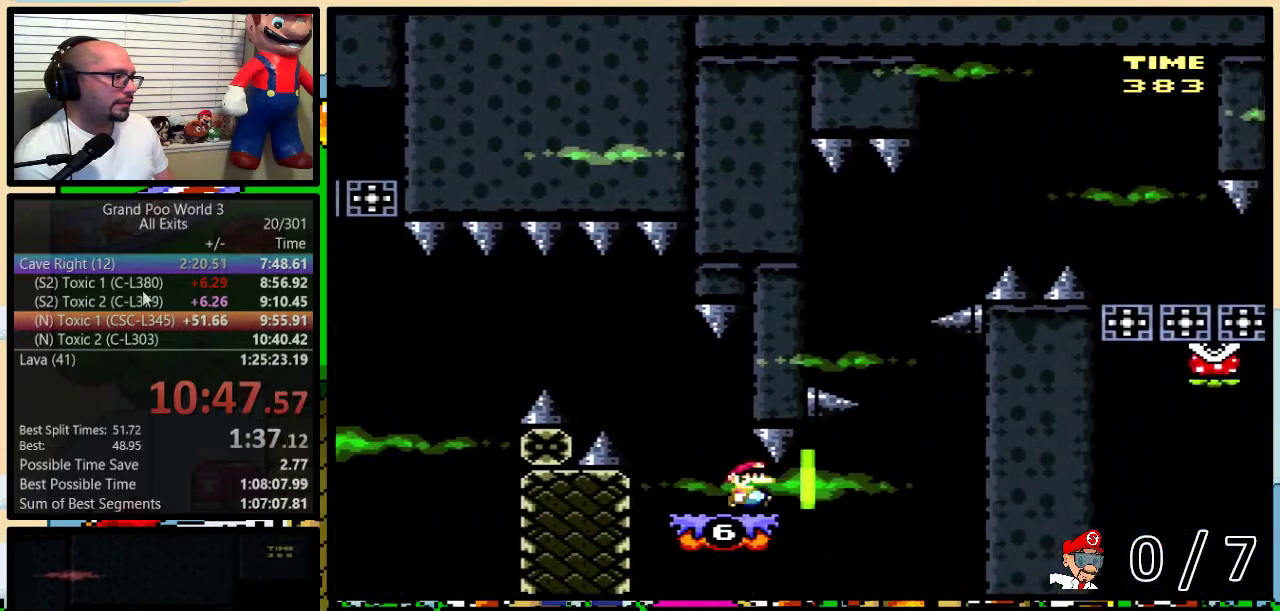
{"buttons": ["Y", "DPAD_UP", "DPAD_RIGHT"], "events": [[400, "DPAD_UP", "down"]]}
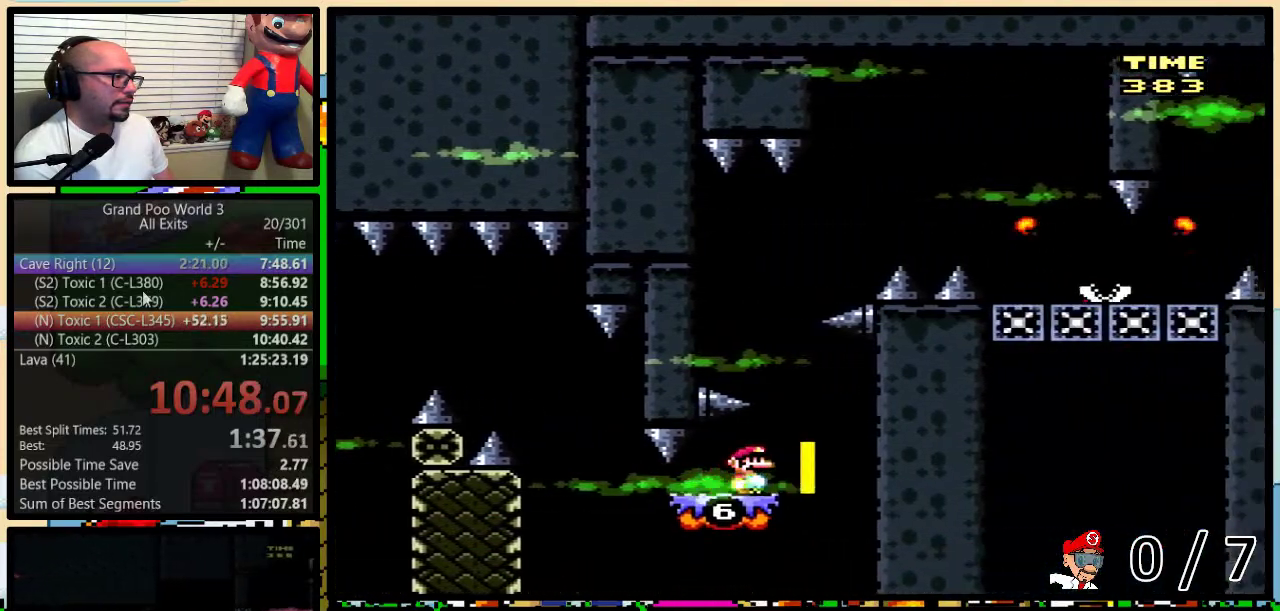
{"buttons": ["Y", "DPAD_UP"], "events": [[200, "DPAD_RIGHT", "up"]]}
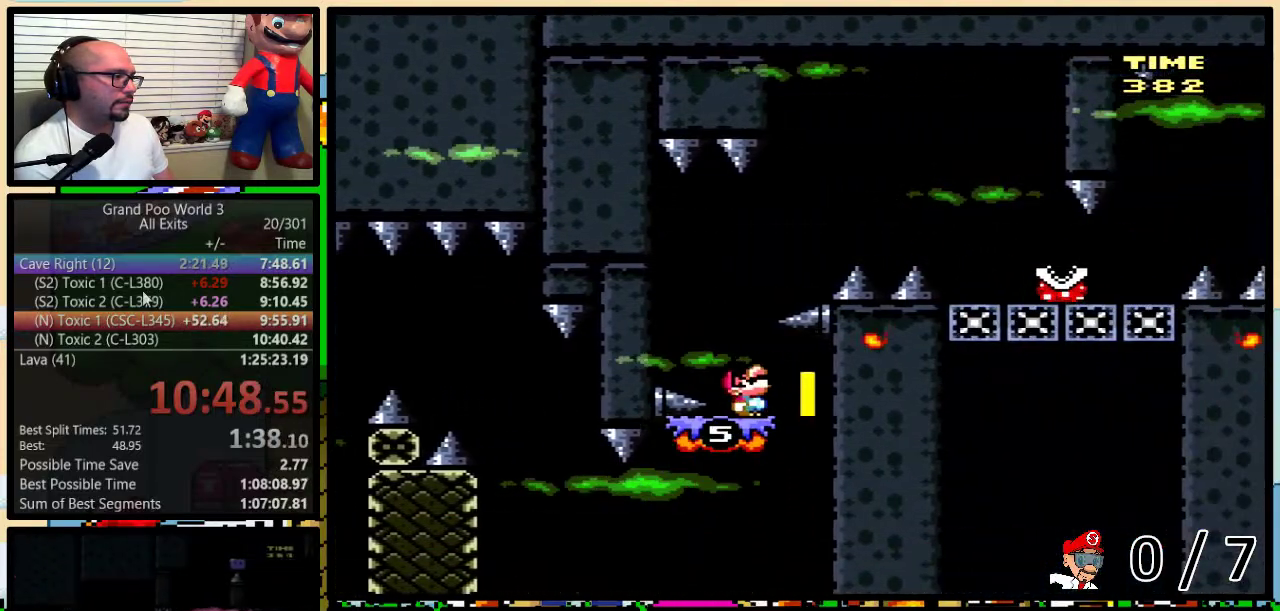
{"buttons": ["Y", "DPAD_UP"], "events": [[200, "DPAD_LEFT", "down"], [300, "DPAD_LEFT", "up"]]}
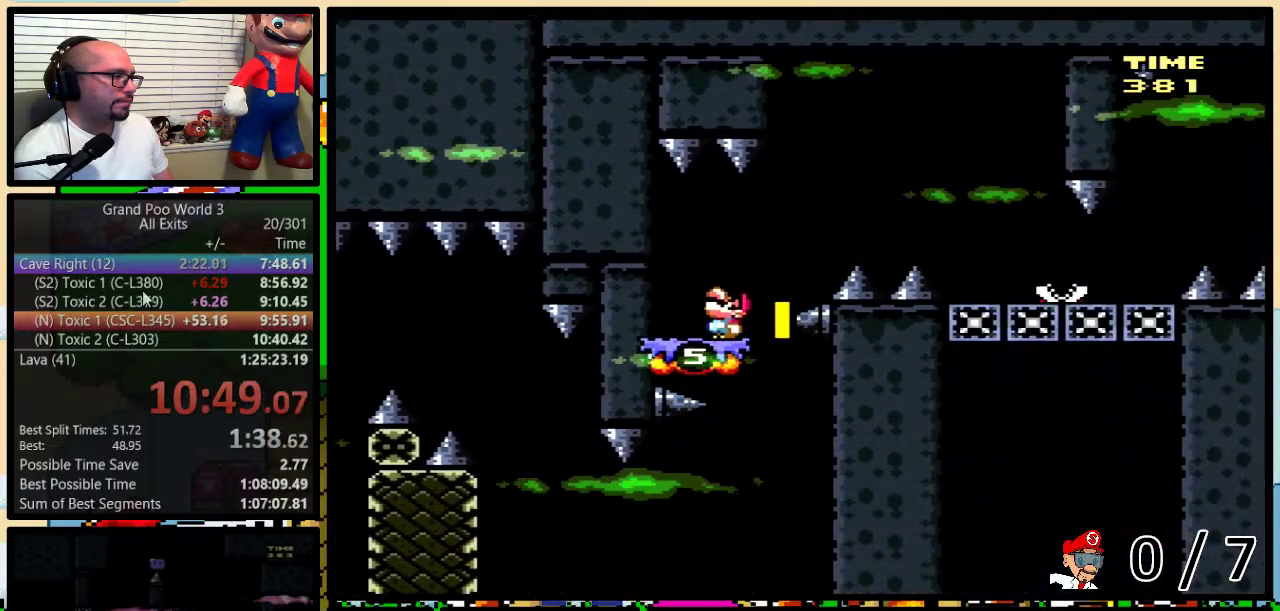
{"buttons": ["Y", "DPAD_UP", "DPAD_RIGHT"], "events": [[183, "DPAD_RIGHT", "down"]]}
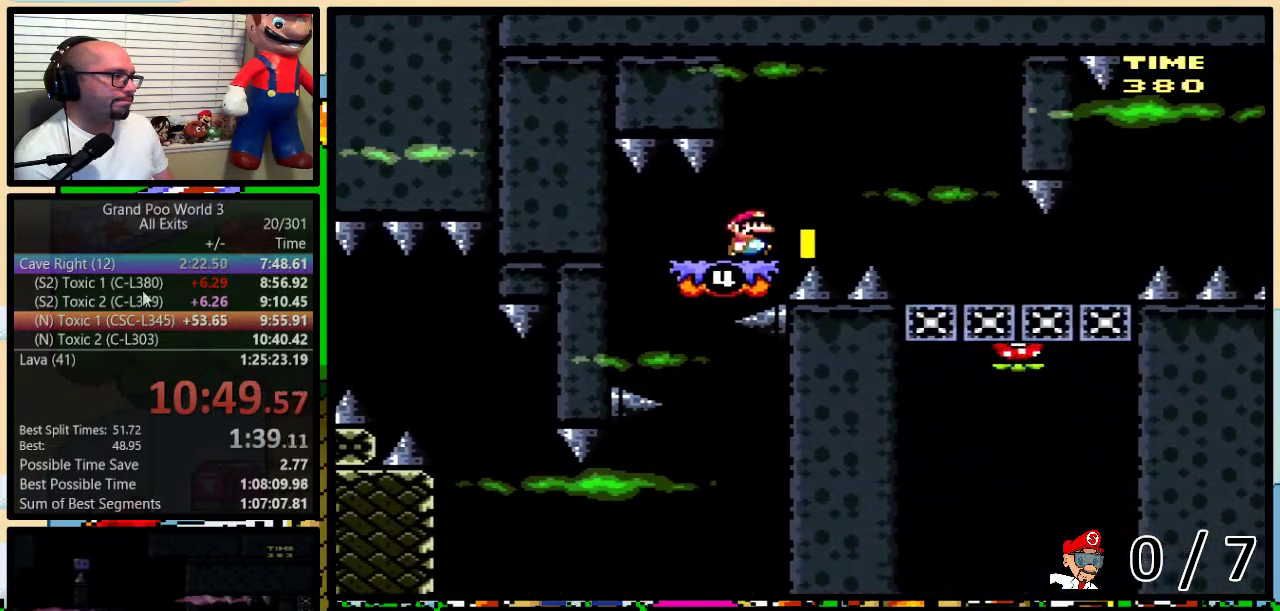
{"buttons": ["Y", "DPAD_RIGHT"], "events": [[83, "DPAD_UP", "up"]]}
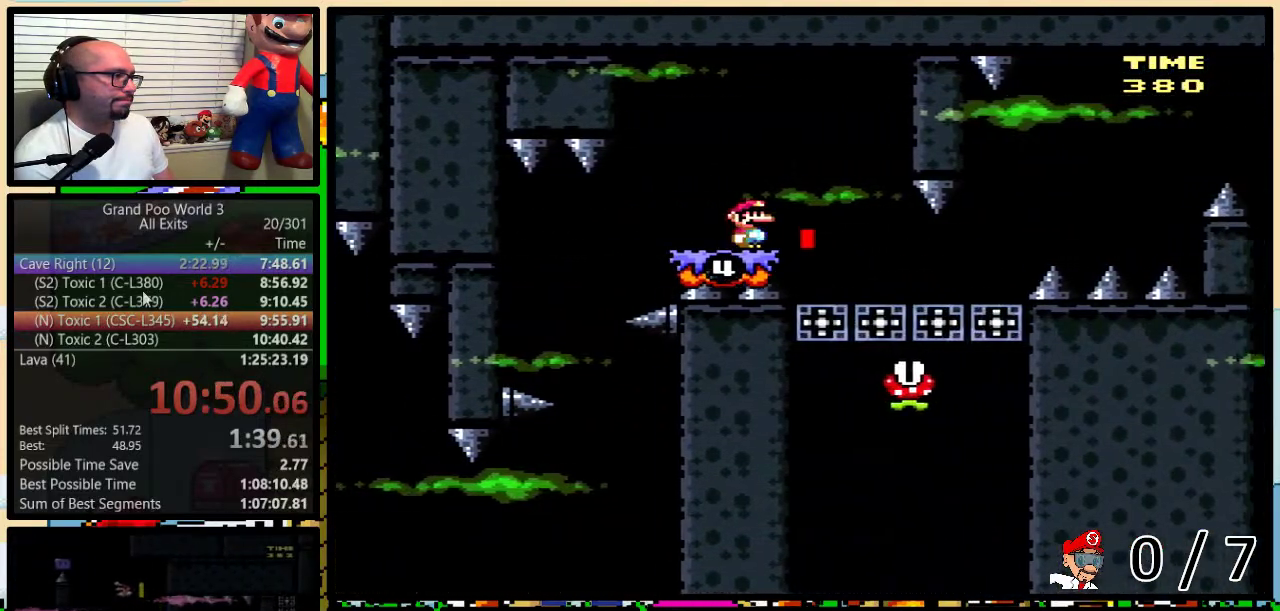
{"buttons": ["Y", "DPAD_DOWN"], "events": [[233, "DPAD_DOWN", "down"], [450, "DPAD_RIGHT", "up"]]}
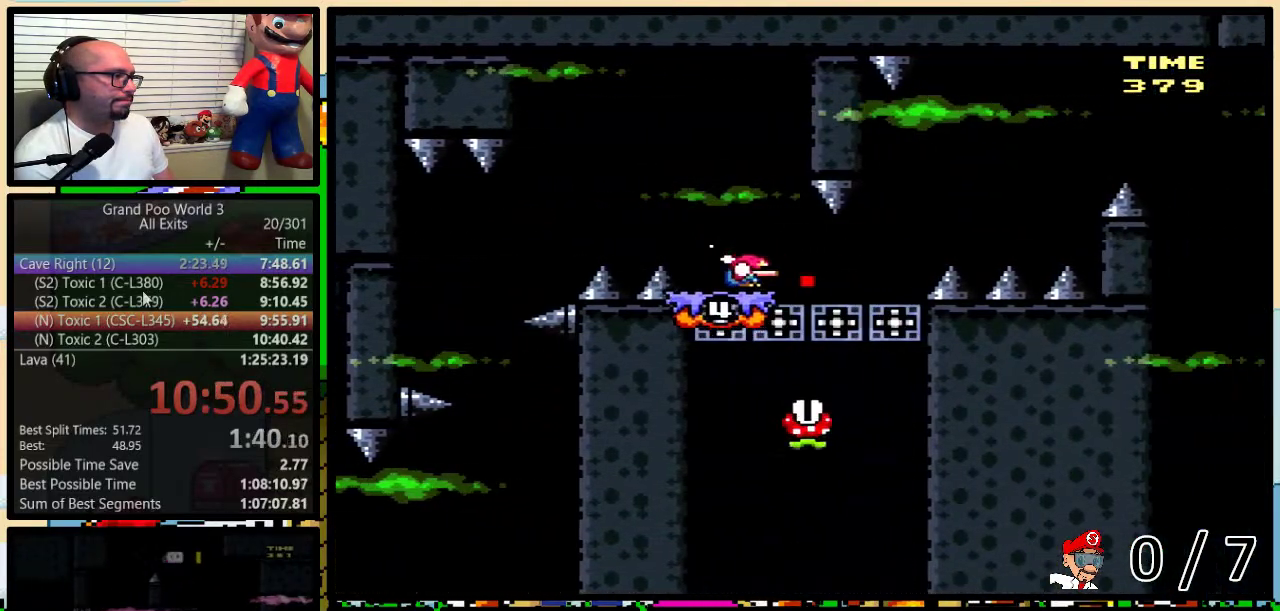
{"buttons": ["Y", "DPAD_UP", "DPAD_RIGHT"], "events": [[300, "DPAD_RIGHT", "down"], [367, "DPAD_DOWN", "up"], [400, "DPAD_UP", "down"]]}
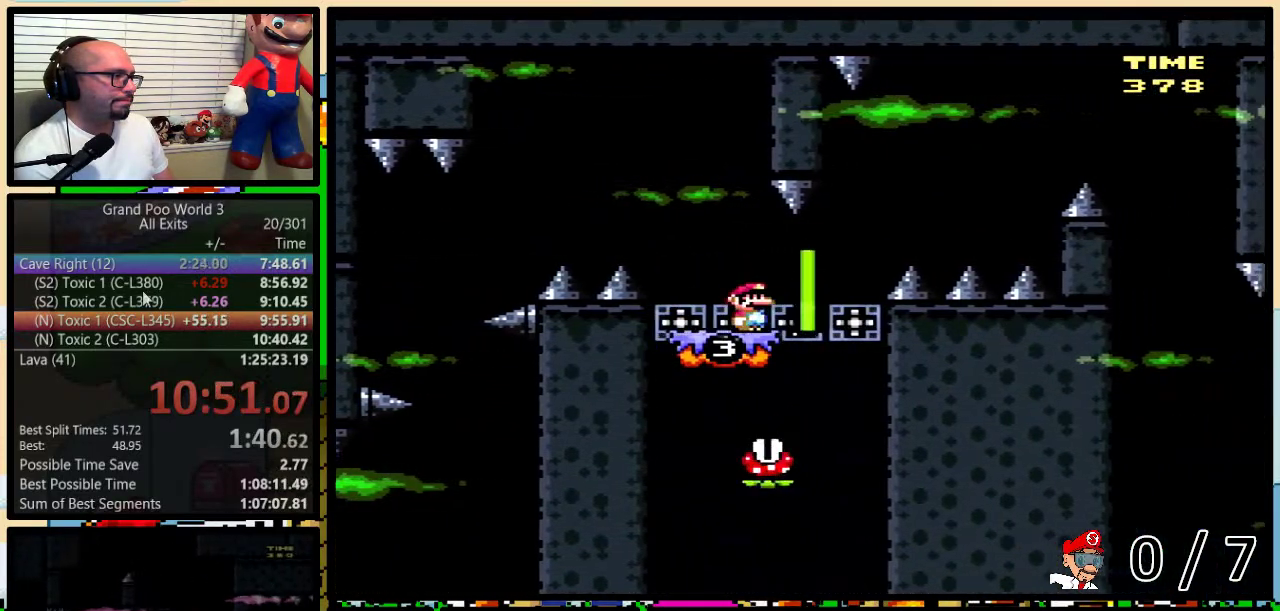
{"buttons": ["Y", "DPAD_UP", "DPAD_RIGHT"], "events": []}
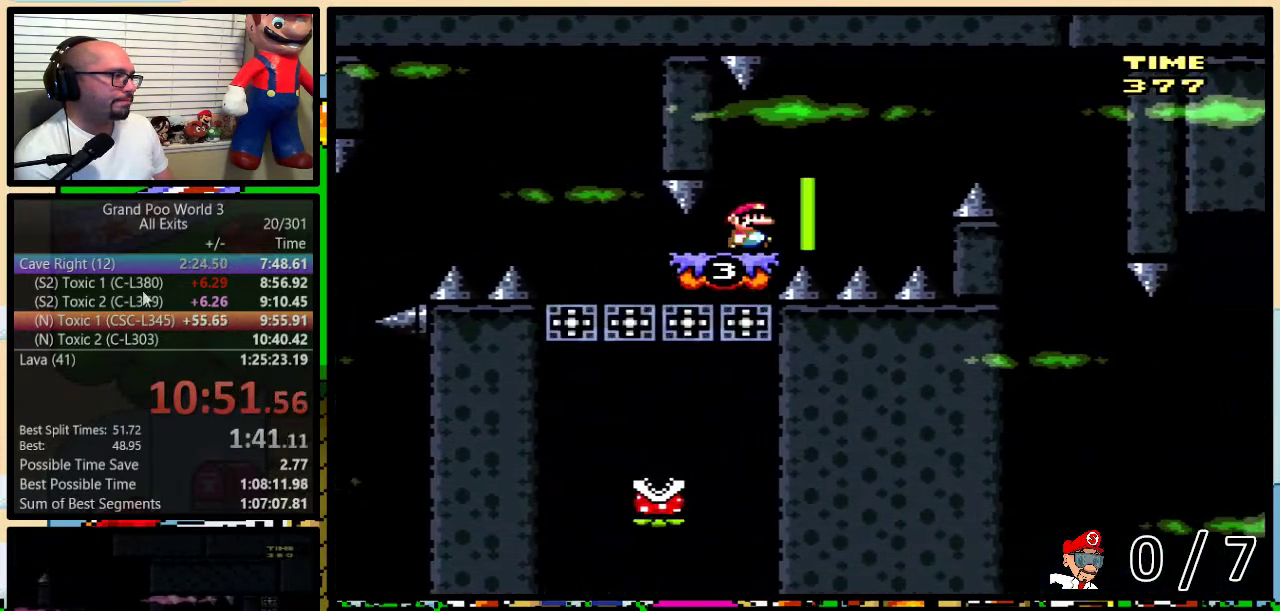
{"buttons": ["Y", "DPAD_UP", "DPAD_RIGHT"], "events": []}
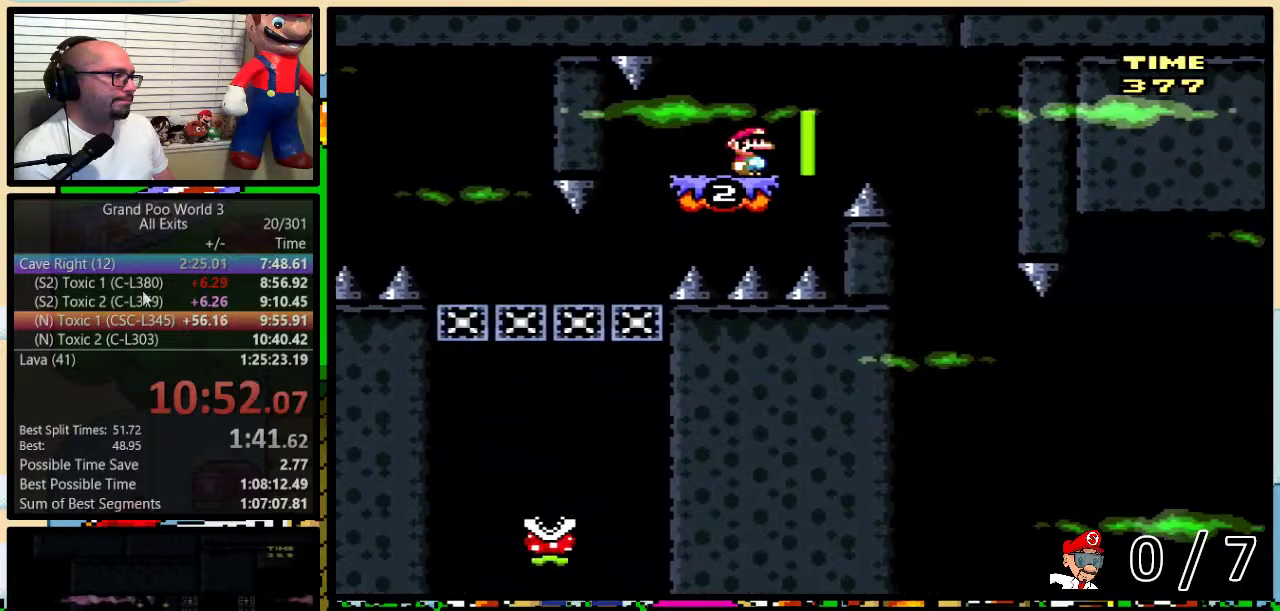
{"buttons": ["Y", "DPAD_RIGHT"], "events": [[117, "DPAD_UP", "up"]]}